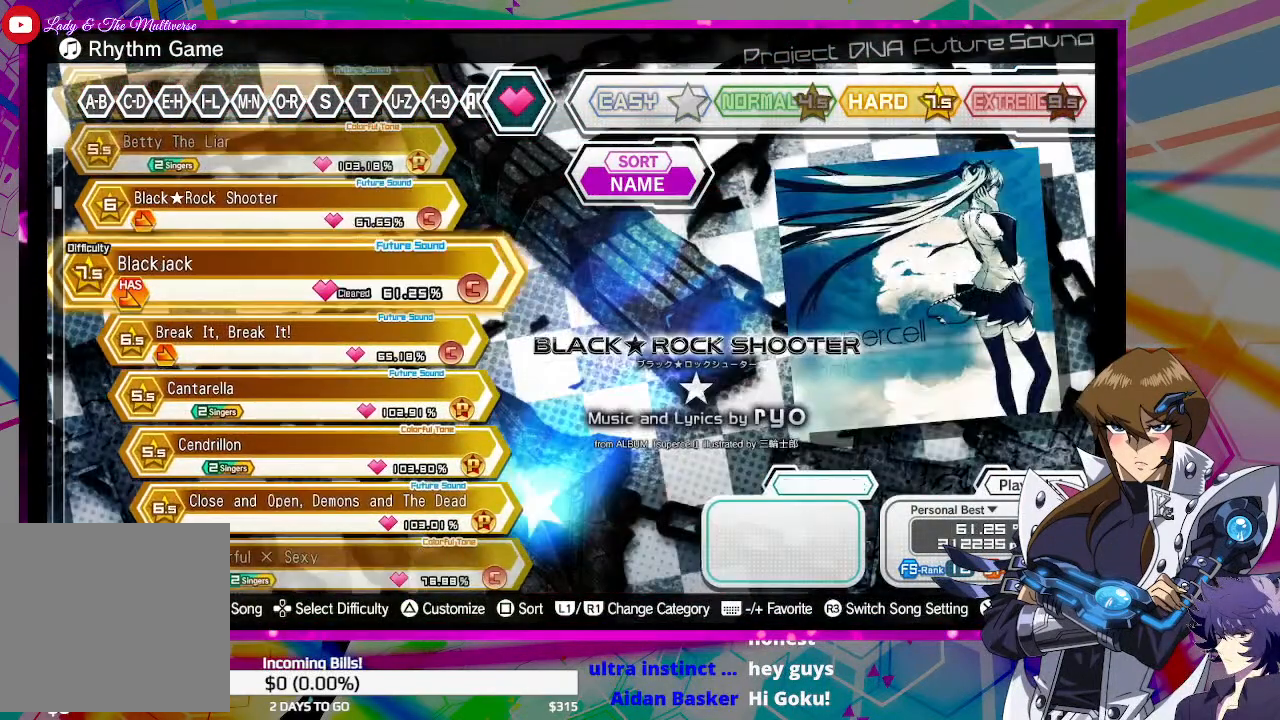
Gameplay with a controller (PlayStation layout); each line is a JSON object with the inputs held at the frame after it. "events" lists button and stick changes between this image and that frame as [ms after this image, input, new state], when the widget could be followed in between.
{"buttons": [], "left_stick": "center", "right_stick": "center", "events": []}
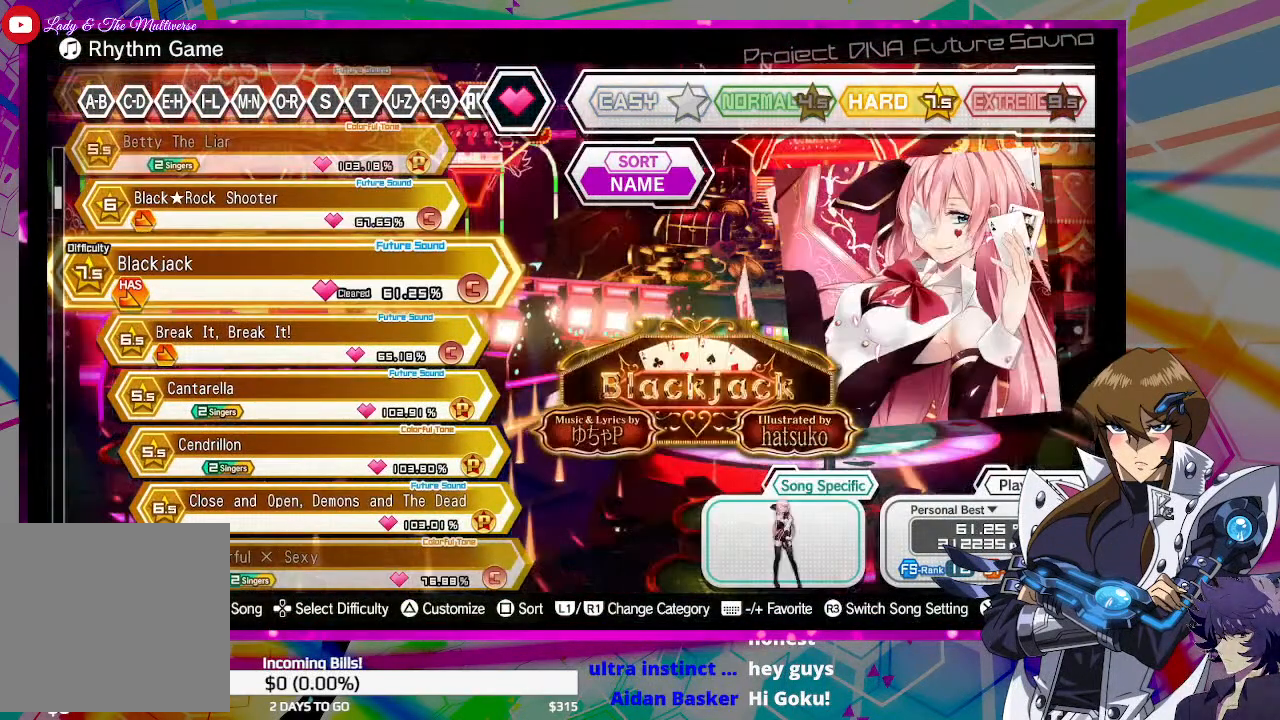
{"buttons": [], "left_stick": "center", "right_stick": "center", "events": []}
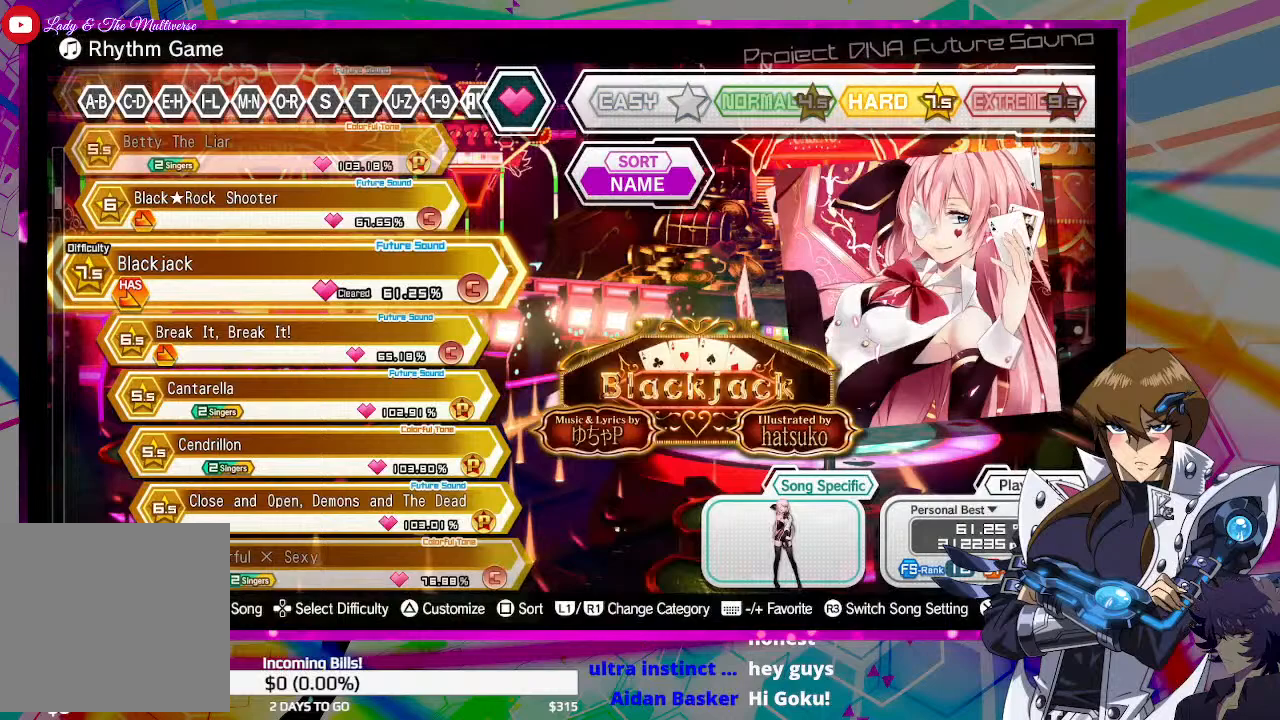
{"buttons": [], "left_stick": "center", "right_stick": "center", "events": []}
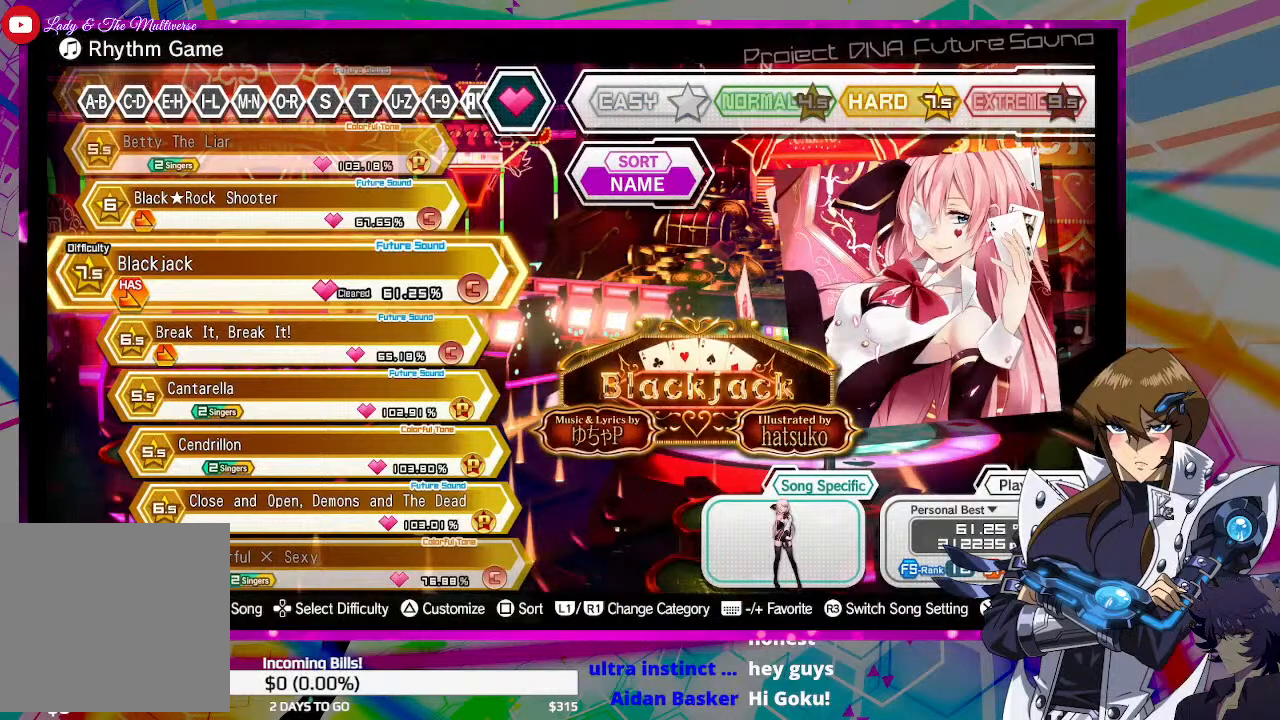
{"buttons": ["DPAD_DOWN"], "left_stick": "center", "right_stick": "center", "events": [[400, "DPAD_DOWN", "down"]]}
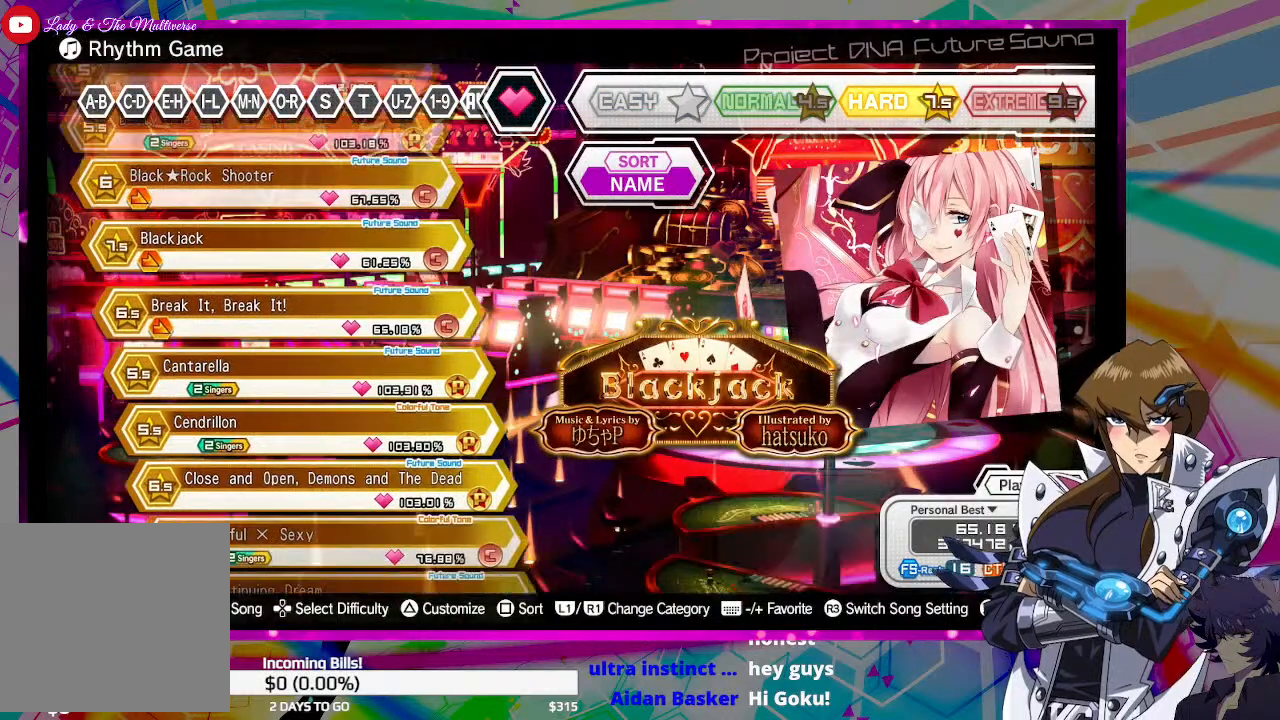
{"buttons": [], "left_stick": "center", "right_stick": "center", "events": [[33, "DPAD_DOWN", "up"]]}
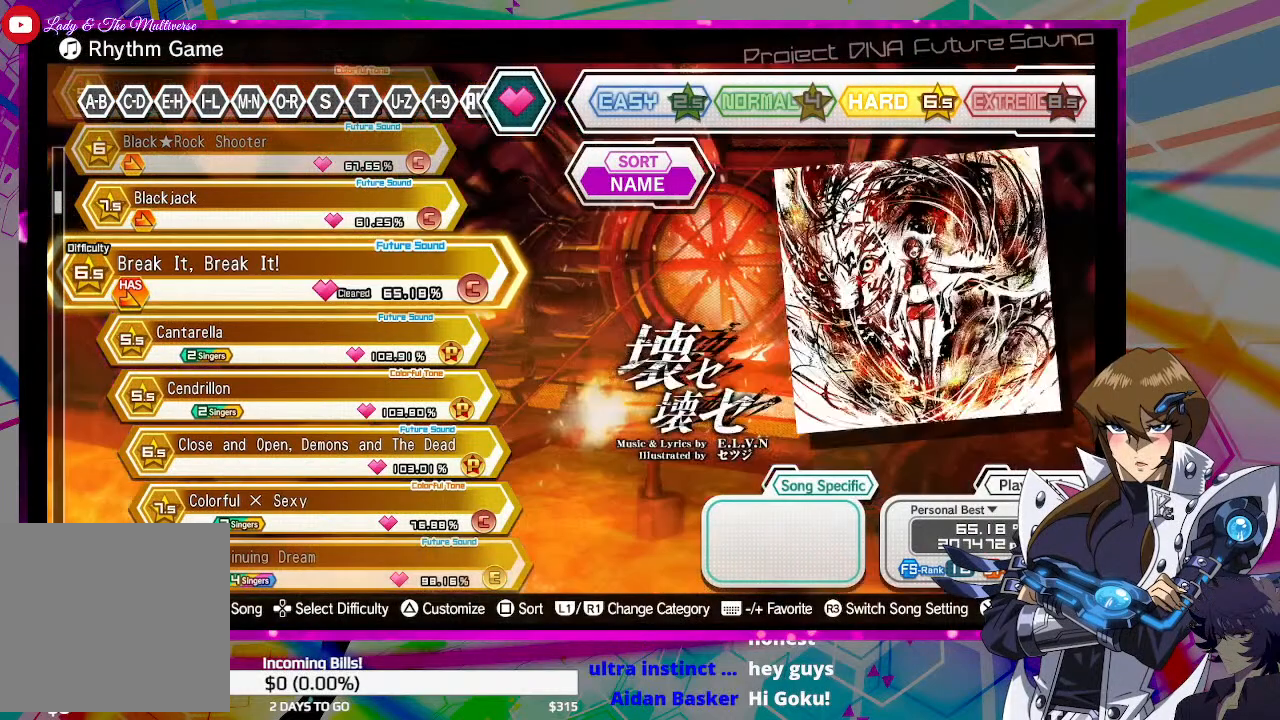
{"buttons": [], "left_stick": "center", "right_stick": "center", "events": [[233, "DPAD_DOWN", "down"], [367, "DPAD_DOWN", "up"]]}
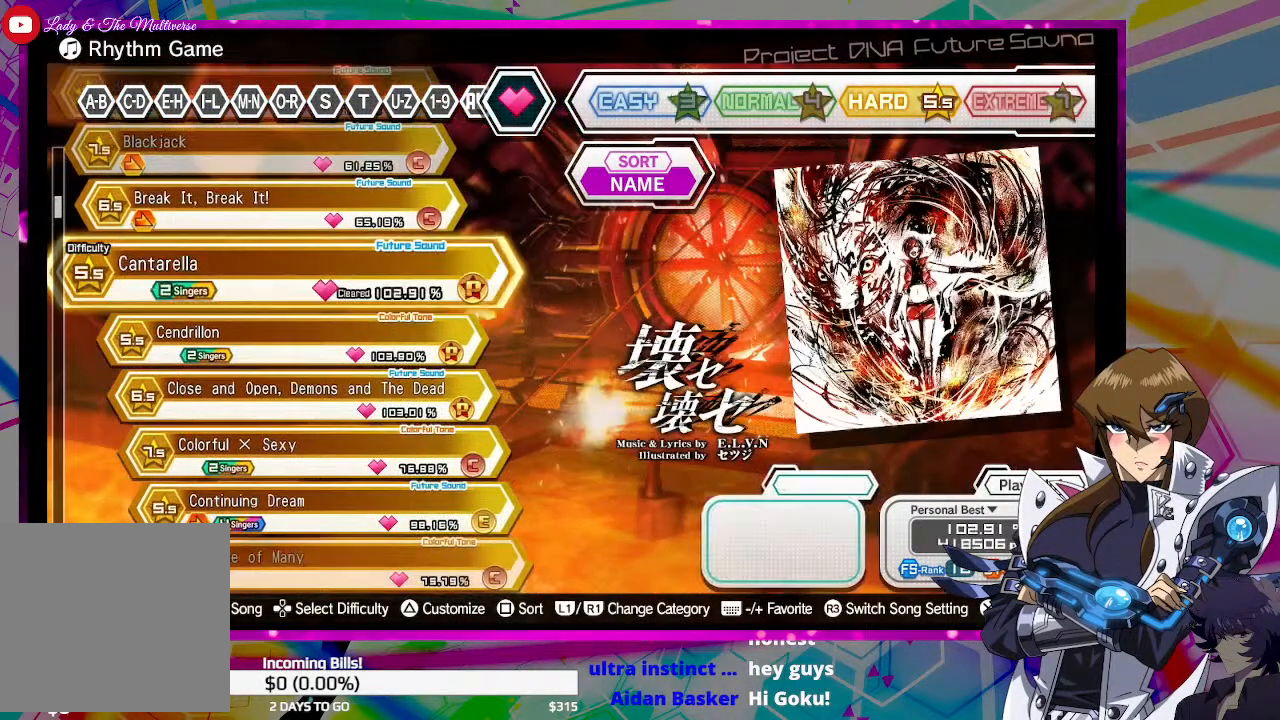
{"buttons": [], "left_stick": "center", "right_stick": "center", "events": []}
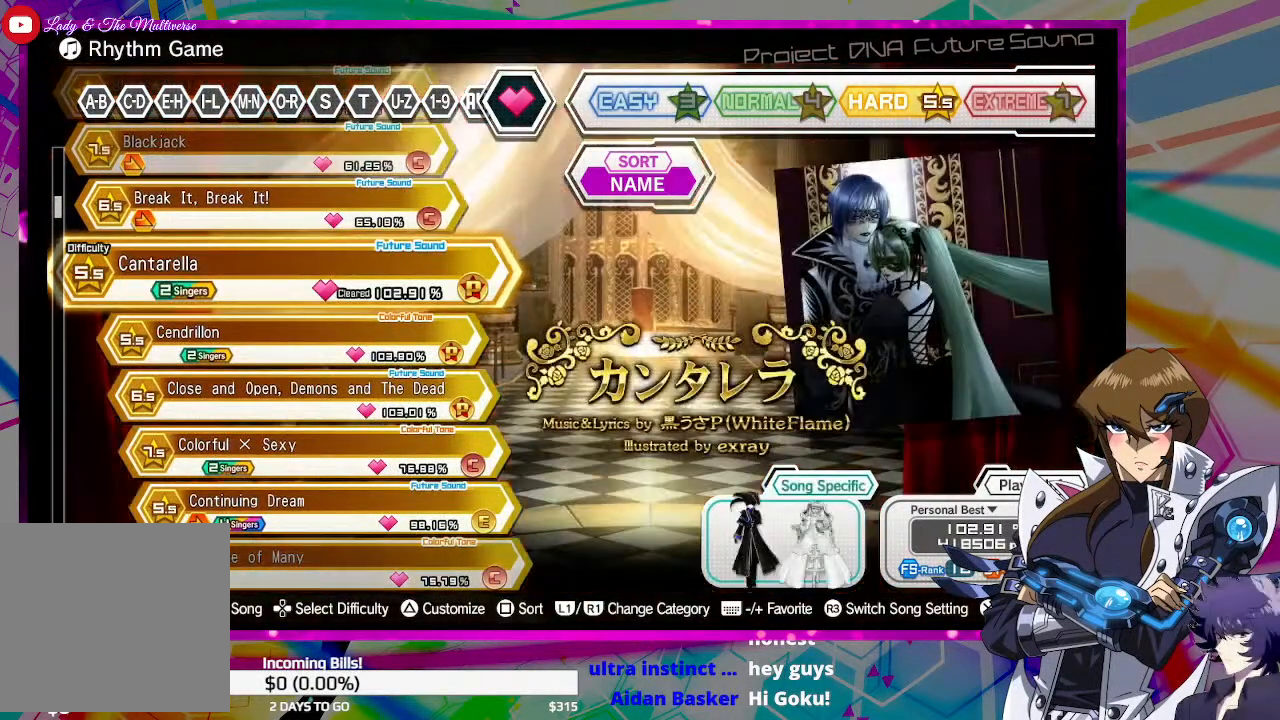
{"buttons": [], "left_stick": "center", "right_stick": "center", "events": [[300, "DPAD_DOWN", "down"], [433, "DPAD_DOWN", "up"]]}
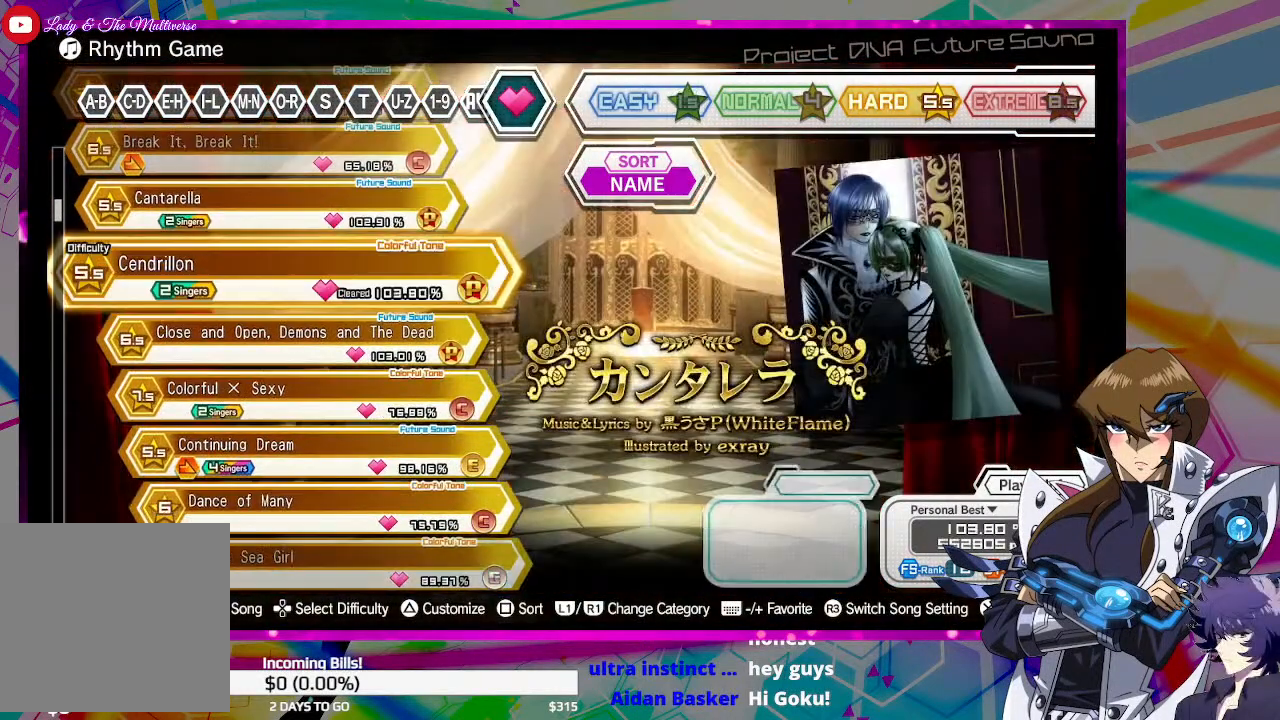
{"buttons": [], "left_stick": "center", "right_stick": "center", "events": []}
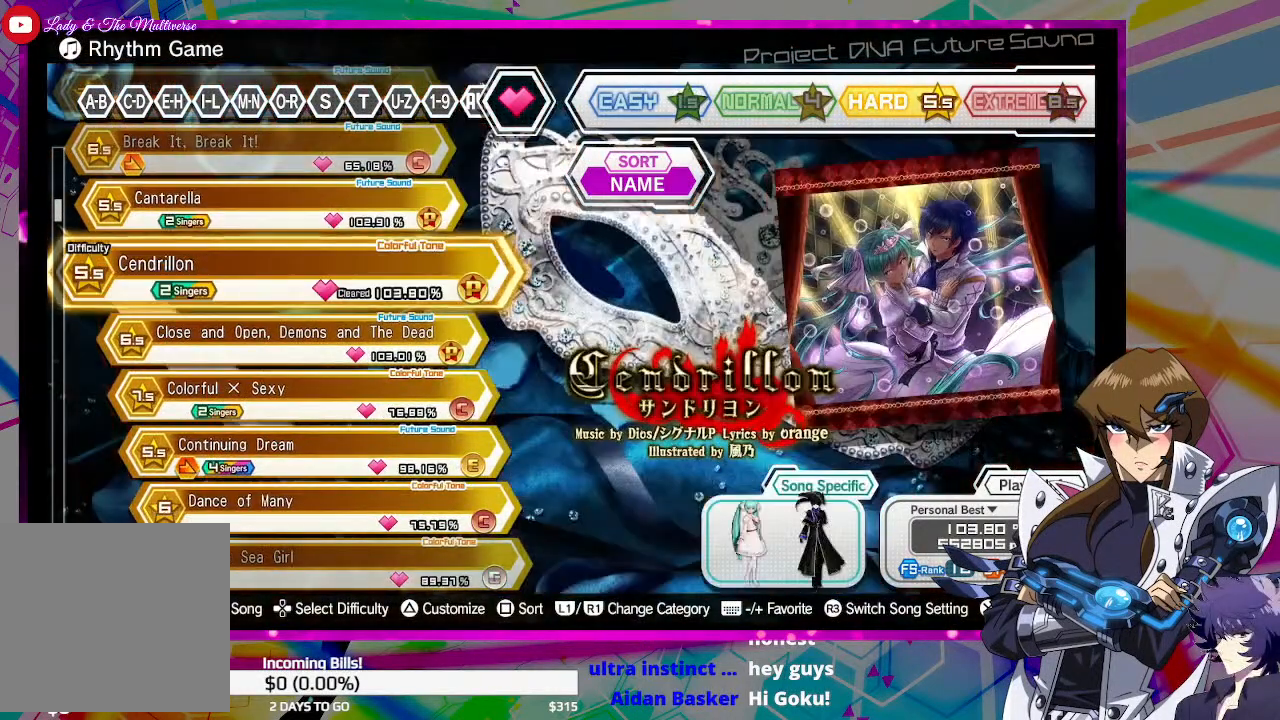
{"buttons": ["DPAD_DOWN"], "left_stick": "center", "right_stick": "center", "events": [[467, "DPAD_DOWN", "down"]]}
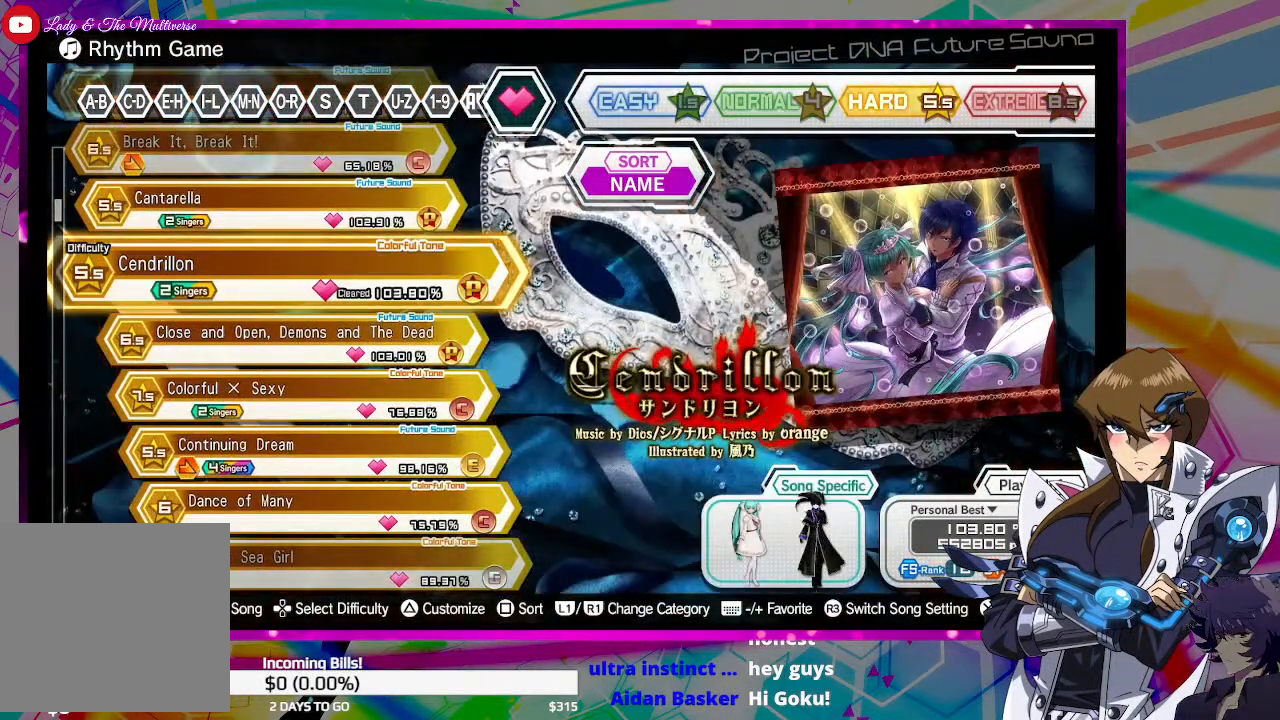
{"buttons": [], "left_stick": "center", "right_stick": "center", "events": [[133, "DPAD_DOWN", "up"]]}
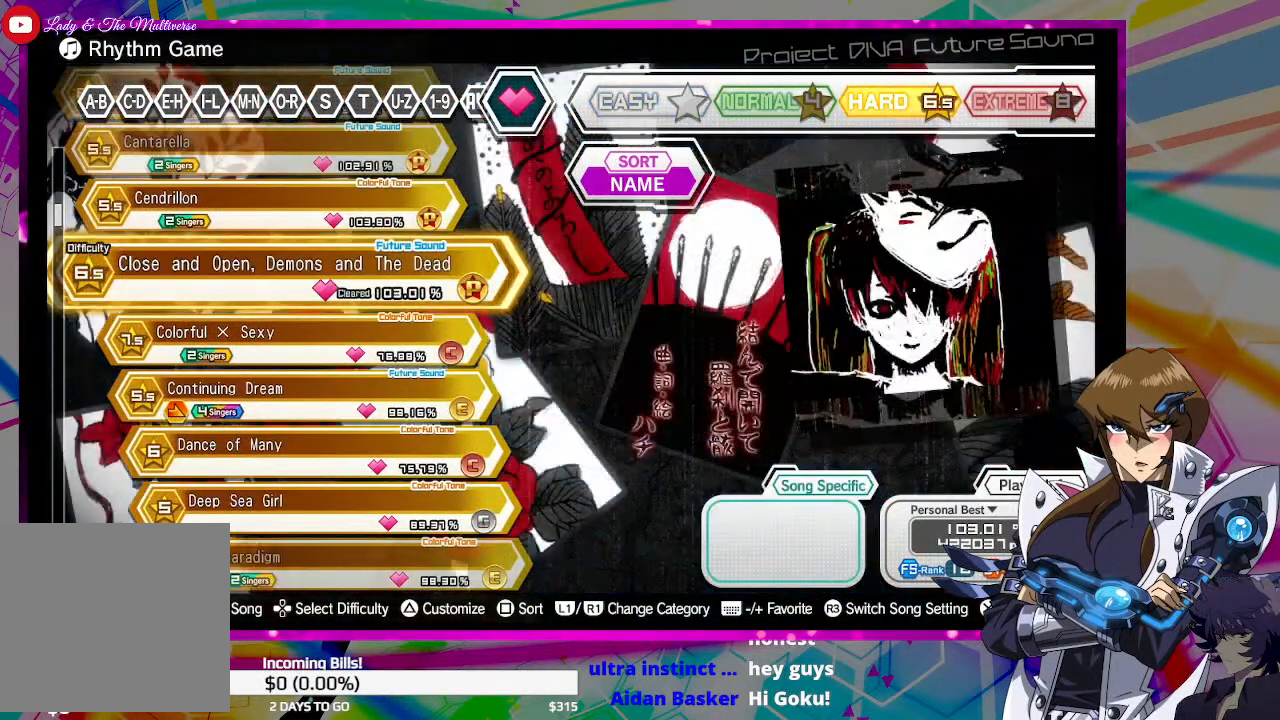
{"buttons": [], "left_stick": "center", "right_stick": "center", "events": []}
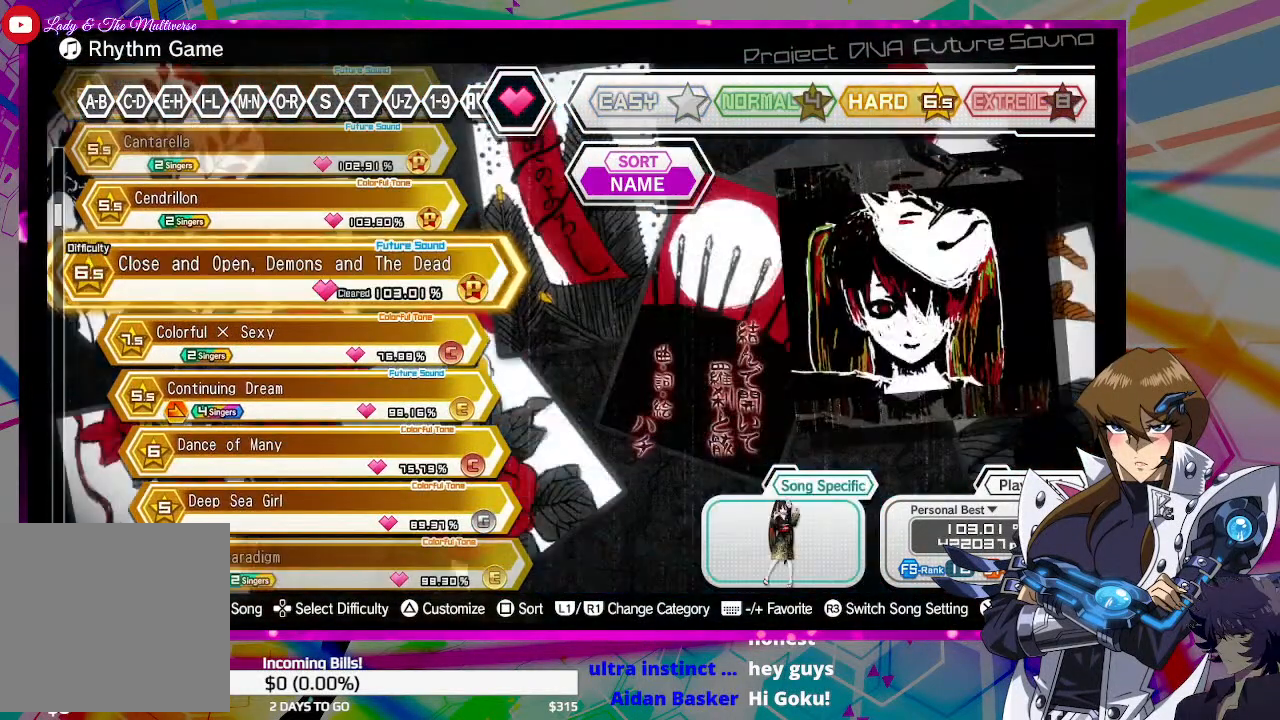
{"buttons": [], "left_stick": "center", "right_stick": "center", "events": [[67, "DPAD_RIGHT", "down"], [267, "DPAD_RIGHT", "up"]]}
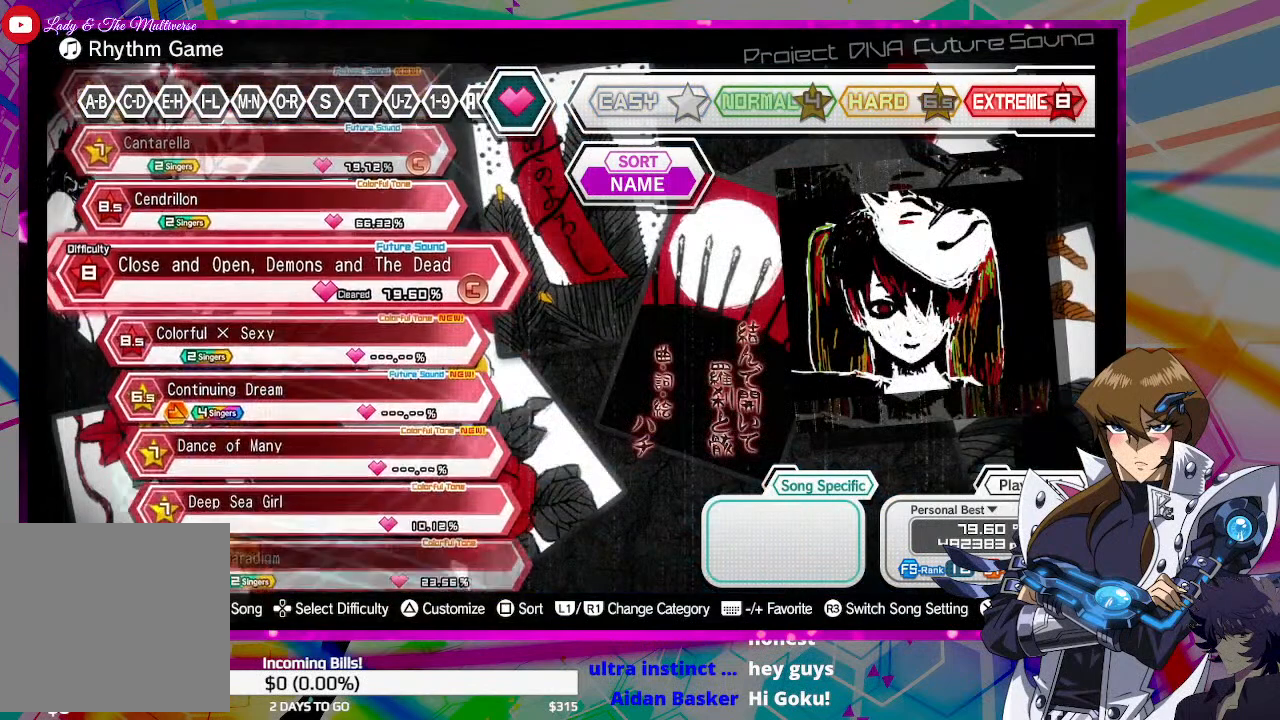
{"buttons": [], "left_stick": "center", "right_stick": "center", "events": [[400, "CROSS", "down"], [500, "CROSS", "up"]]}
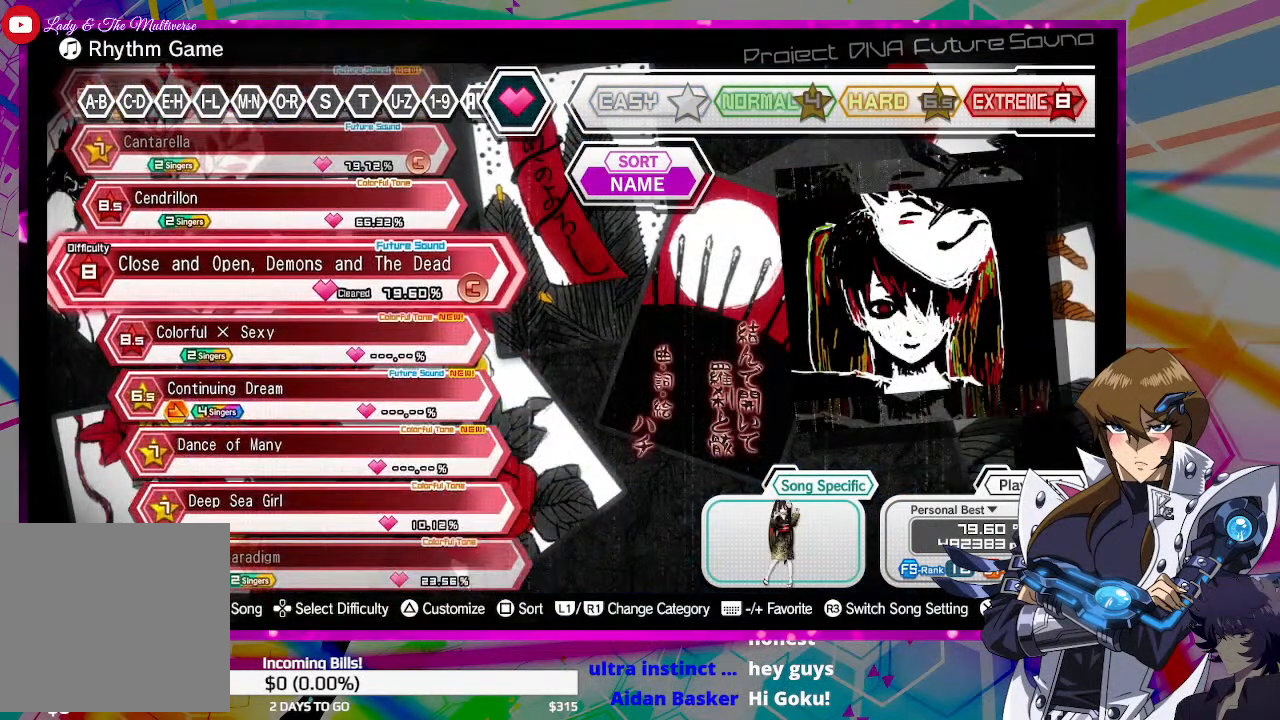
{"buttons": [], "left_stick": "center", "right_stick": "center", "events": []}
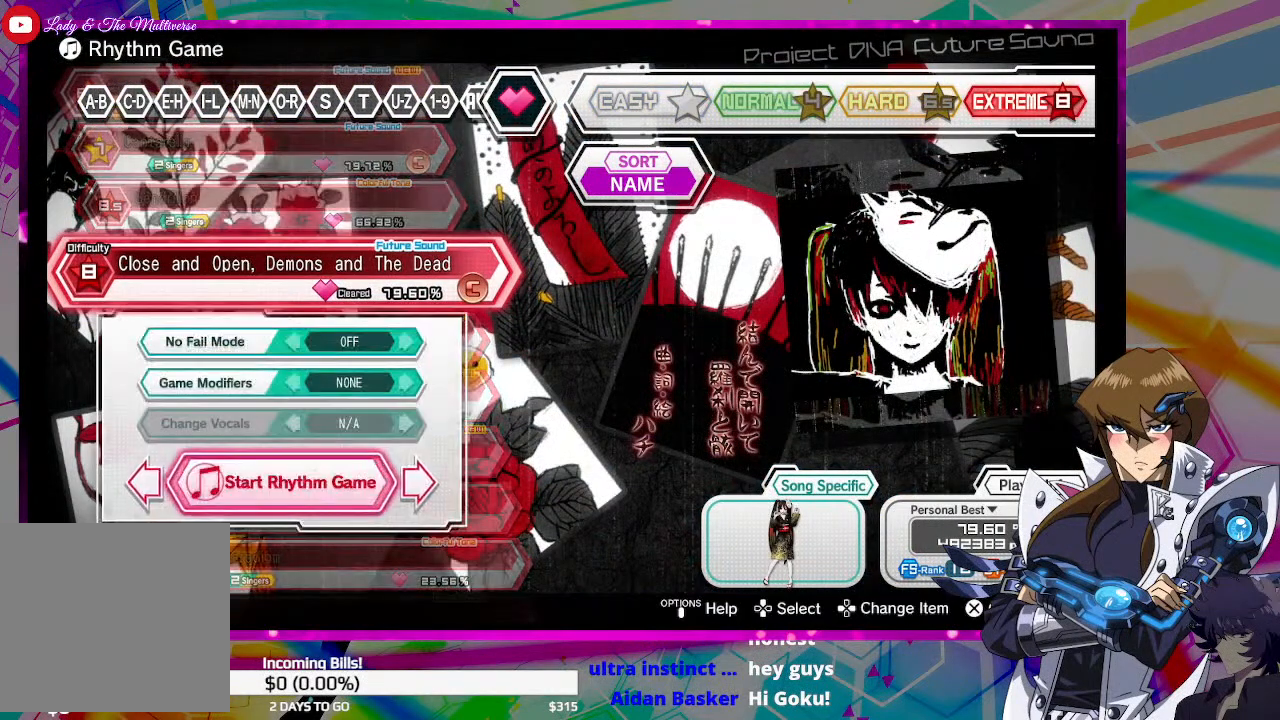
{"buttons": [], "left_stick": "center", "right_stick": "center", "events": [[67, "CROSS", "down"], [133, "CROSS", "up"]]}